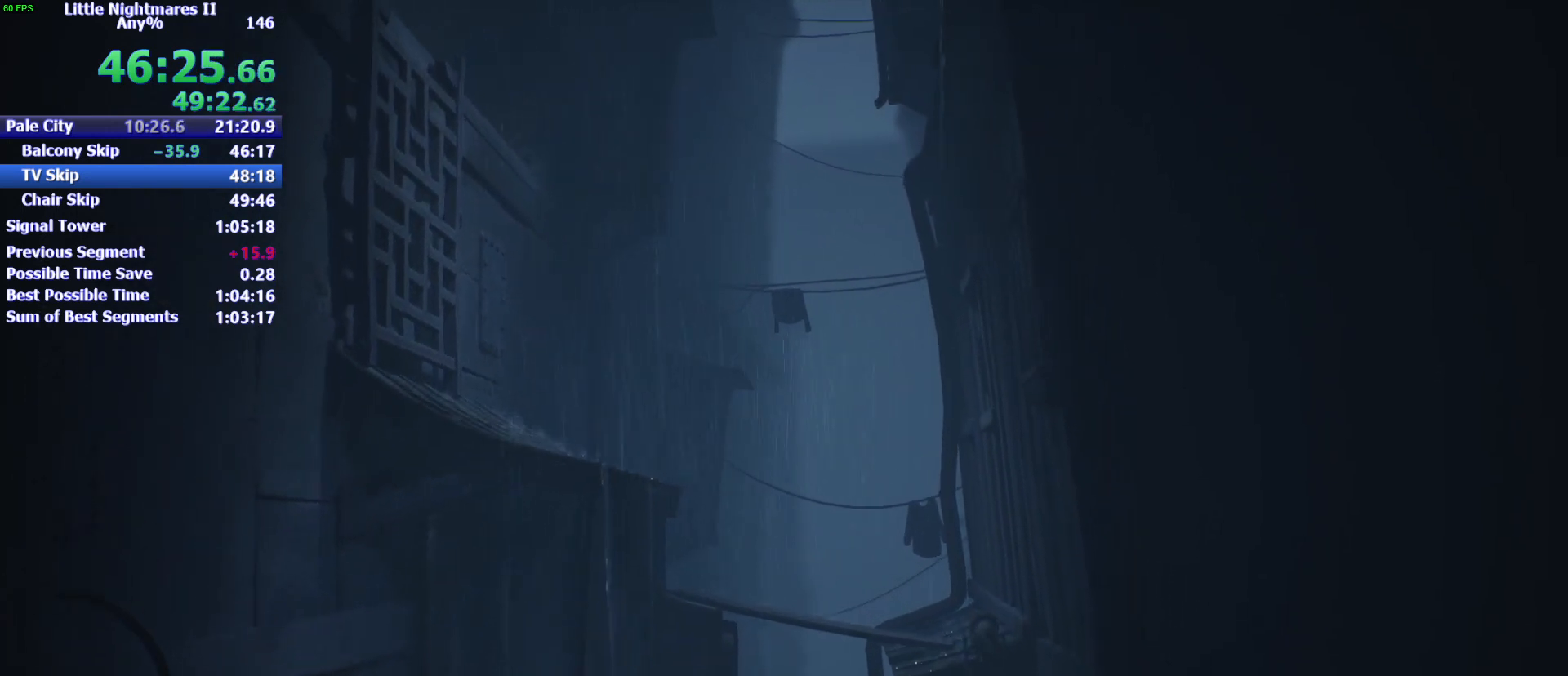
Gameplay with keyboard and mouse; each line is a JSON object with the keys and mouse buttons held at the frame after it. "events" lists presses ("down") and releases ("up") of "1", "2", "3", "4", "5", "a", "alt", "c", "caps_lock", "ctrl", "d", "e", "f", "g", "q", "r", "s", "shift", "space", "t", "tab", "v", "w", "x", "z", "mouse_left" and "mouse_right" between this image and that frame as [ms after this image, input, new state], when the widget could be followed in between. "mouse_left", "mouse_right" = the "left", "right" buttons of the "mouse" list. No other keys are recorded. Not read: mouse_move.
{"keys": ["a", "w"], "mouse": [], "events": [[167, "mouse_left", "up"]]}
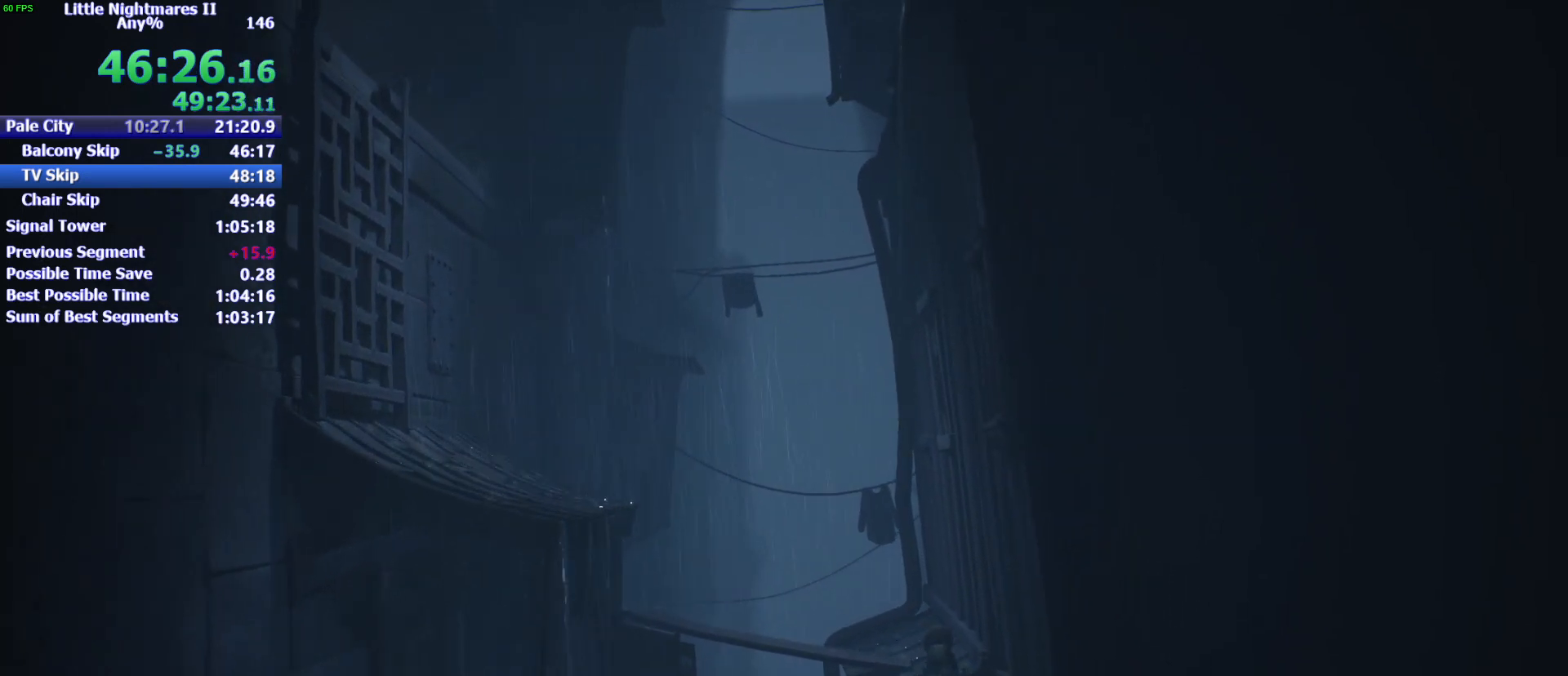
{"keys": ["a", "w"], "mouse": [], "events": []}
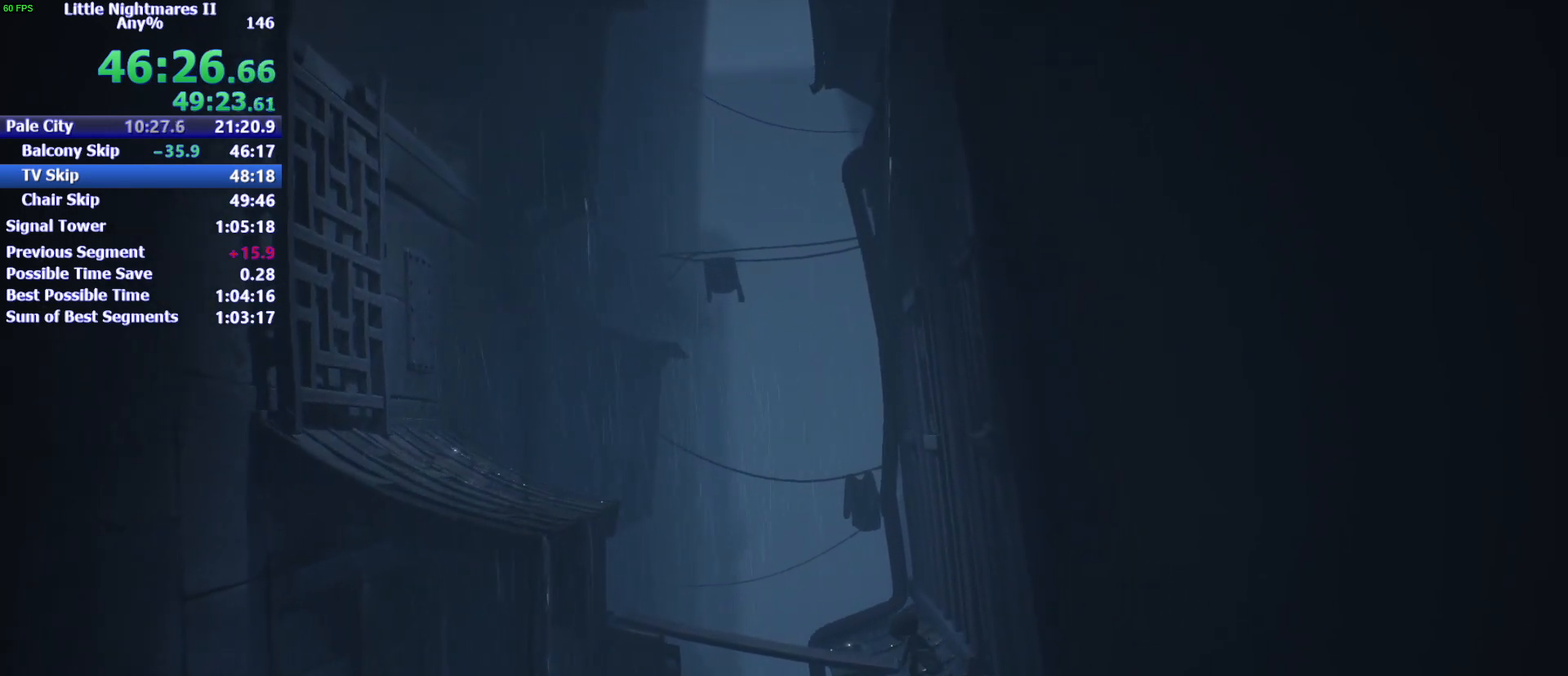
{"keys": ["a", "w"], "mouse": [], "events": []}
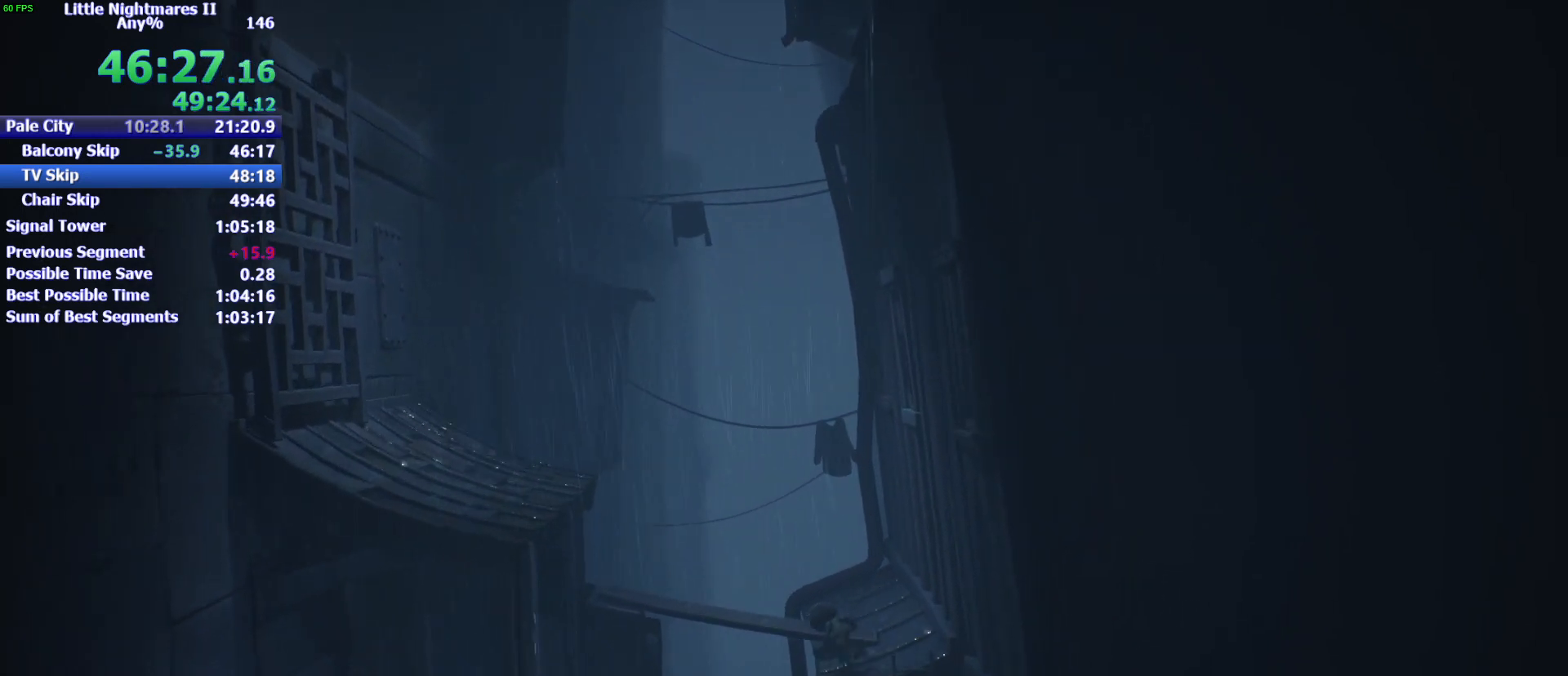
{"keys": ["a", "space"], "mouse": [], "events": [[133, "space", "down"], [500, "w", "up"]]}
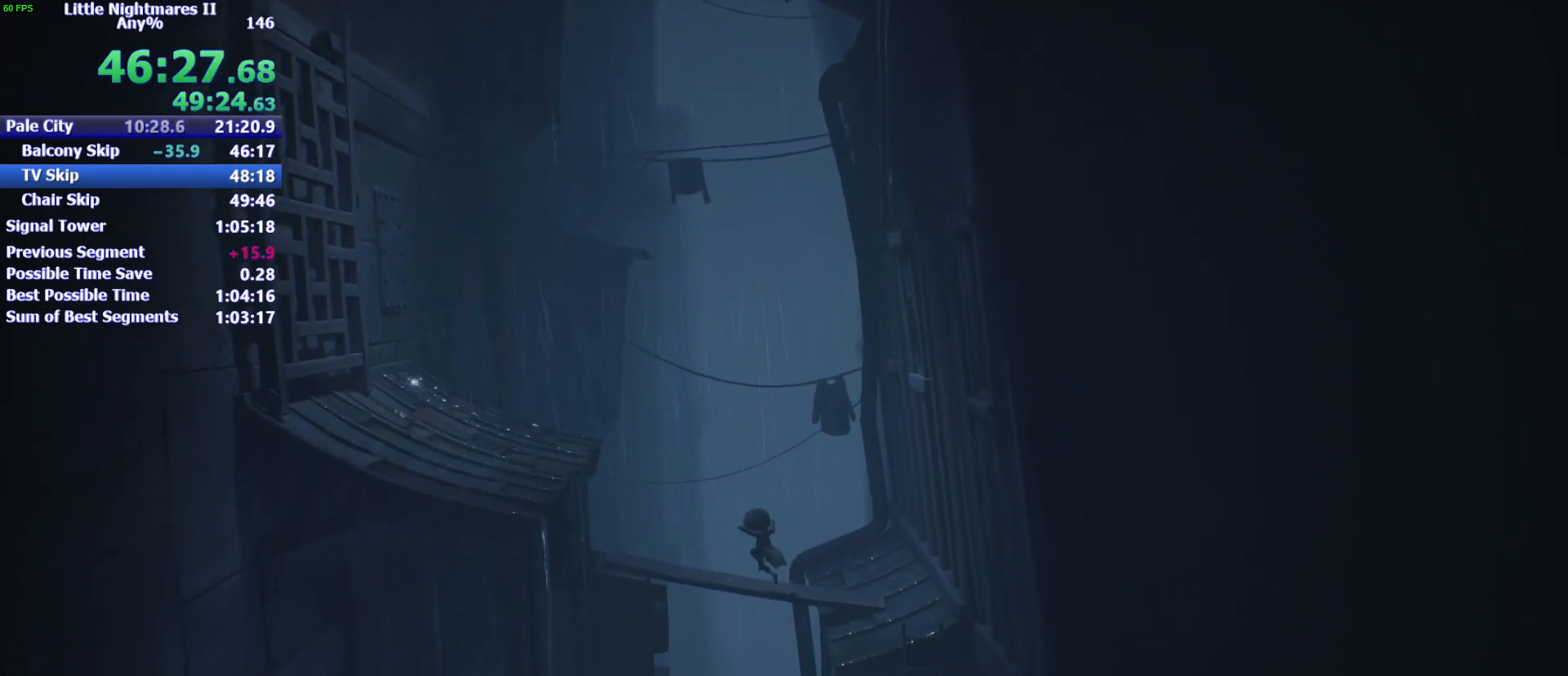
{"keys": ["a", "space"], "mouse": [], "events": [[200, "space", "up"], [367, "space", "down"]]}
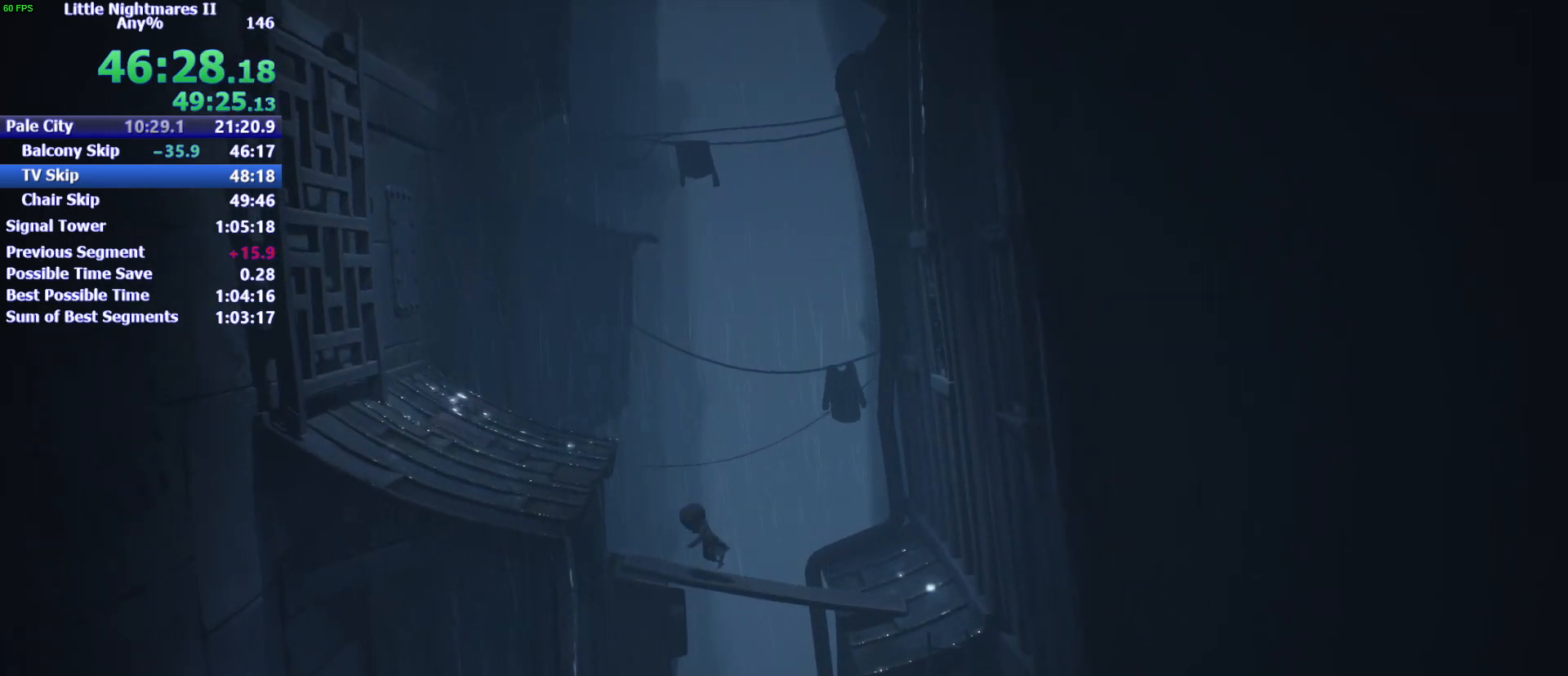
{"keys": ["a", "shift", "space"], "mouse": ["left"], "events": [[200, "shift", "down"], [300, "mouse_left", "down"], [400, "mouse_left", "up"], [433, "mouse_left", "down"]]}
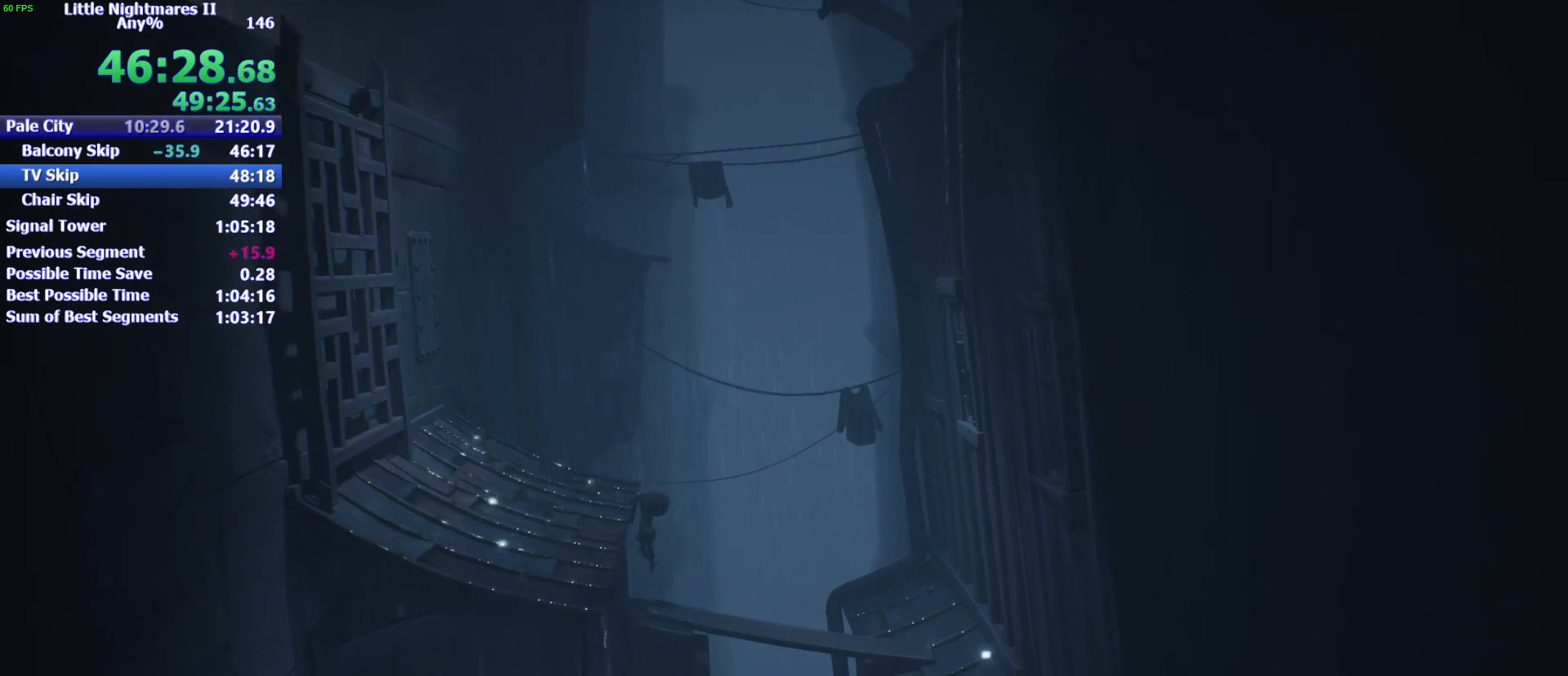
{"keys": ["a", "s", "shift", "space"], "mouse": ["left"], "events": [[467, "s", "down"]]}
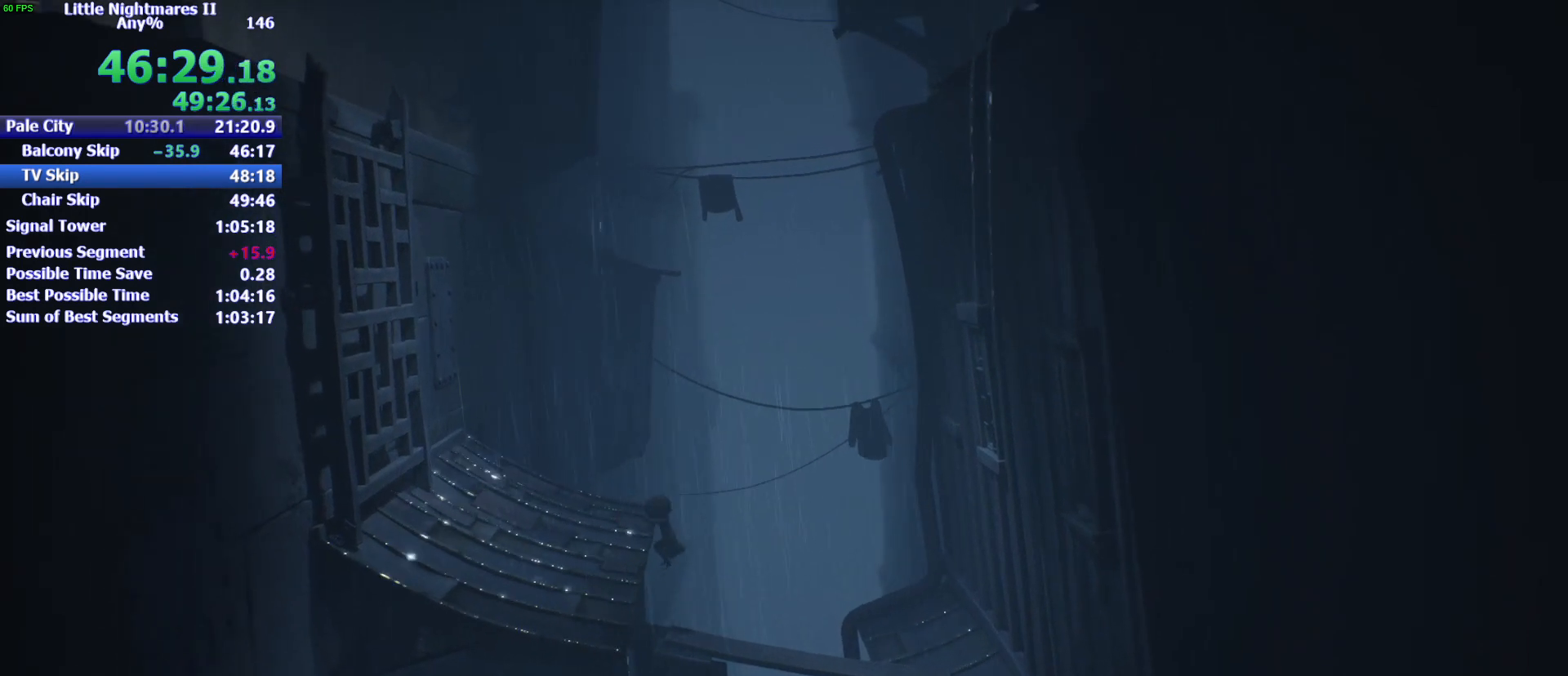
{"keys": ["s"], "mouse": [], "events": [[33, "shift", "up"], [133, "a", "up"], [133, "space", "up"], [200, "mouse_left", "up"]]}
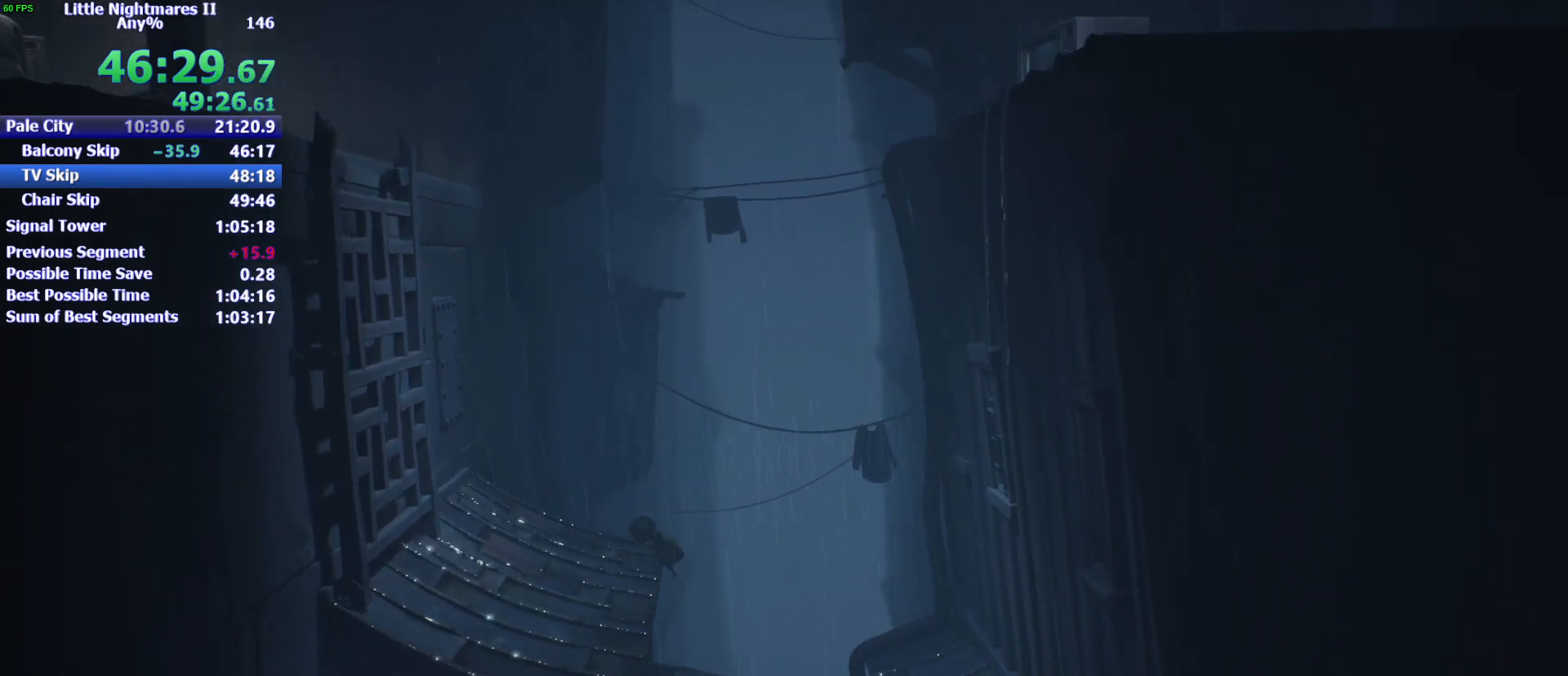
{"keys": ["s"], "mouse": [], "events": []}
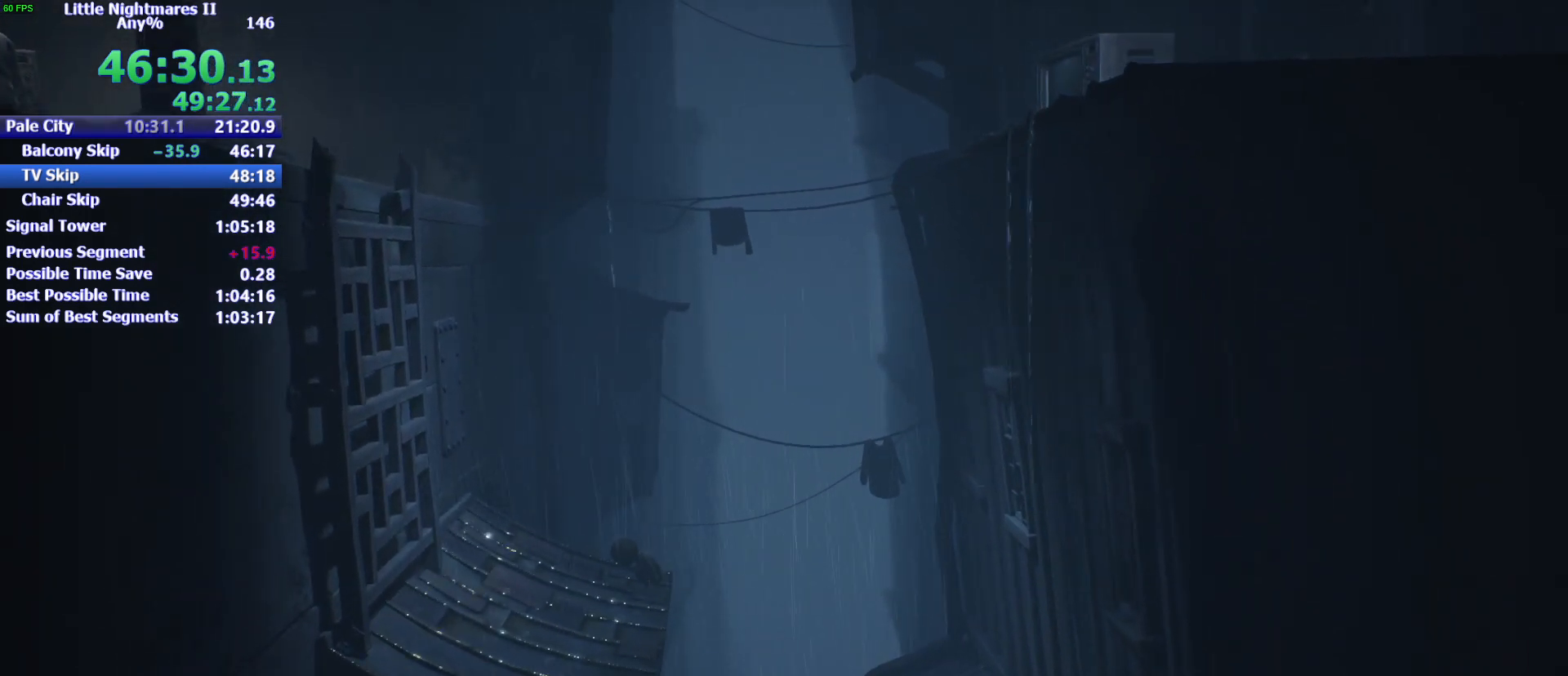
{"keys": ["s"], "mouse": [], "events": []}
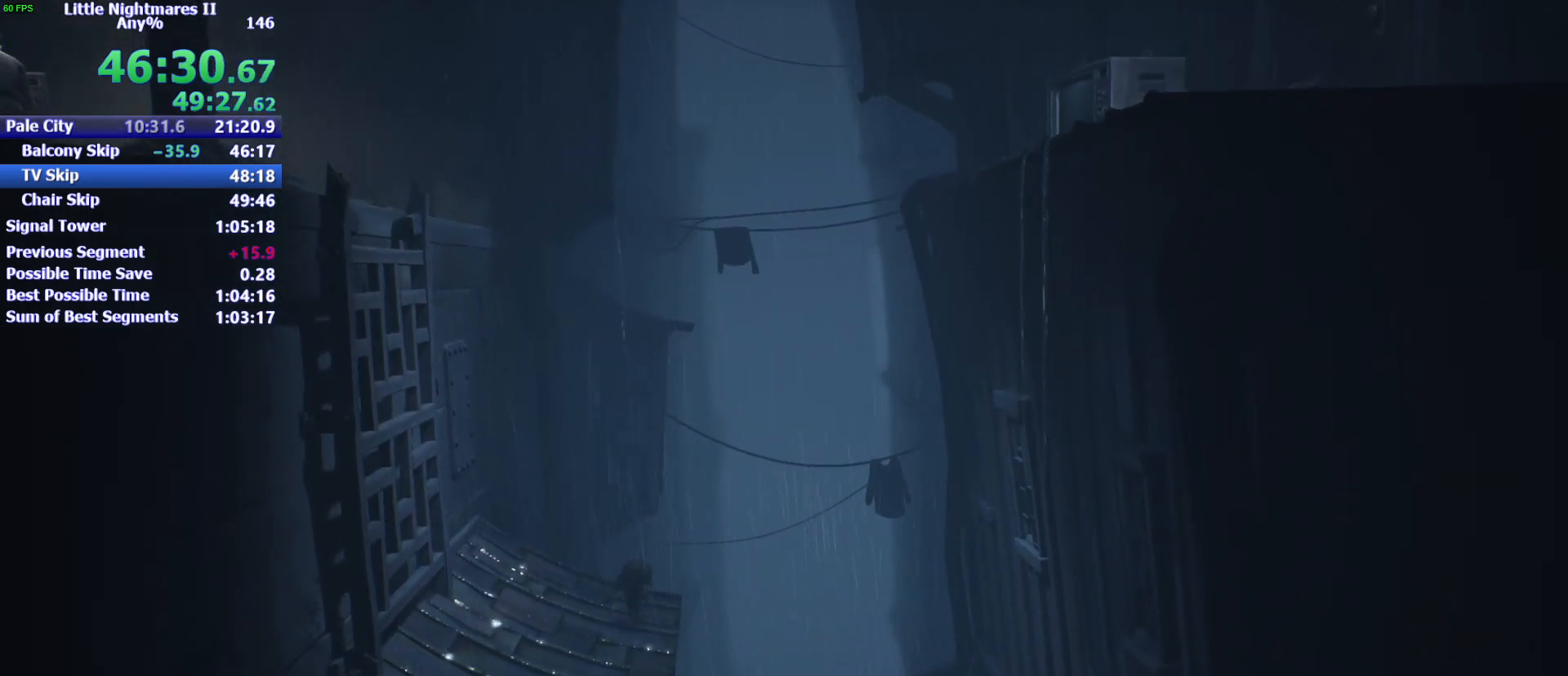
{"keys": ["a", "s", "space"], "mouse": [], "events": [[200, "space", "down"], [300, "a", "down"]]}
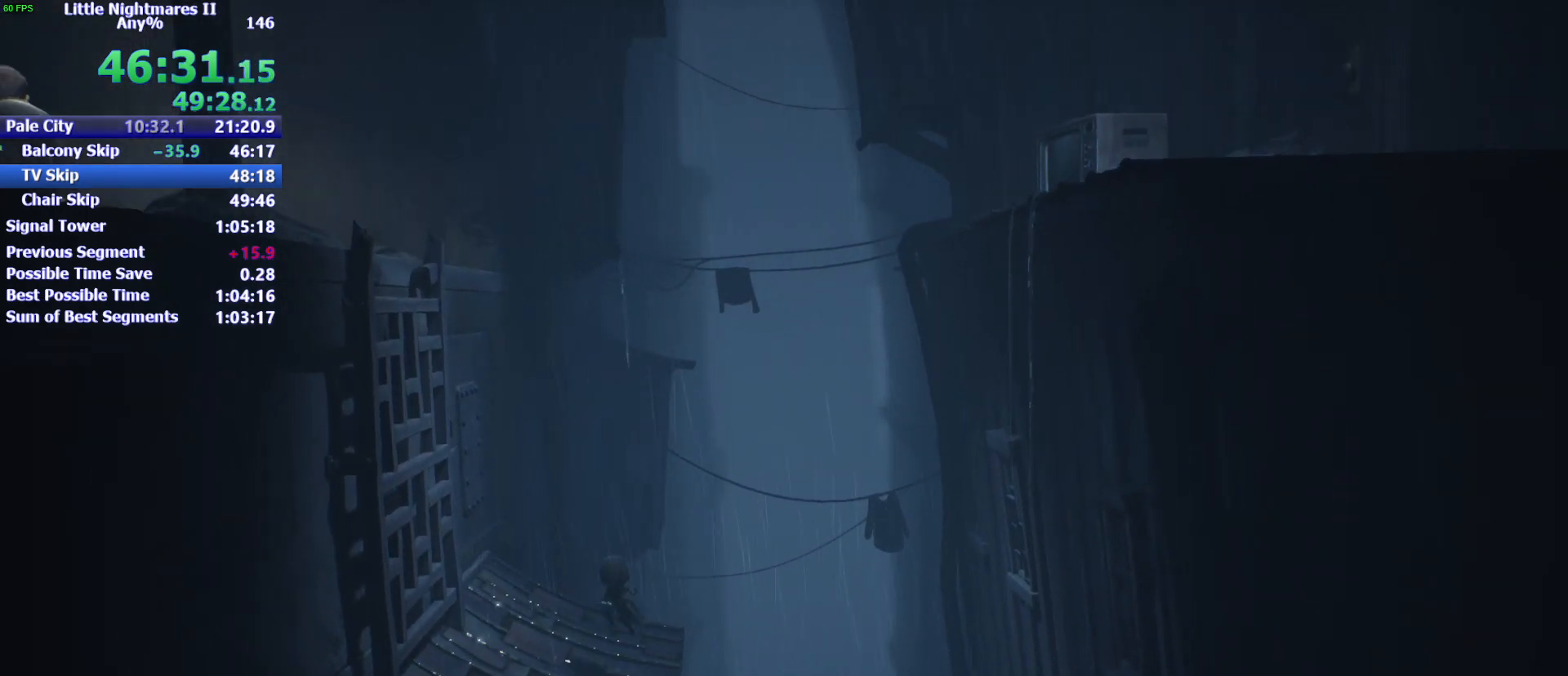
{"keys": ["a"], "mouse": [], "events": [[433, "space", "up"], [500, "s", "up"]]}
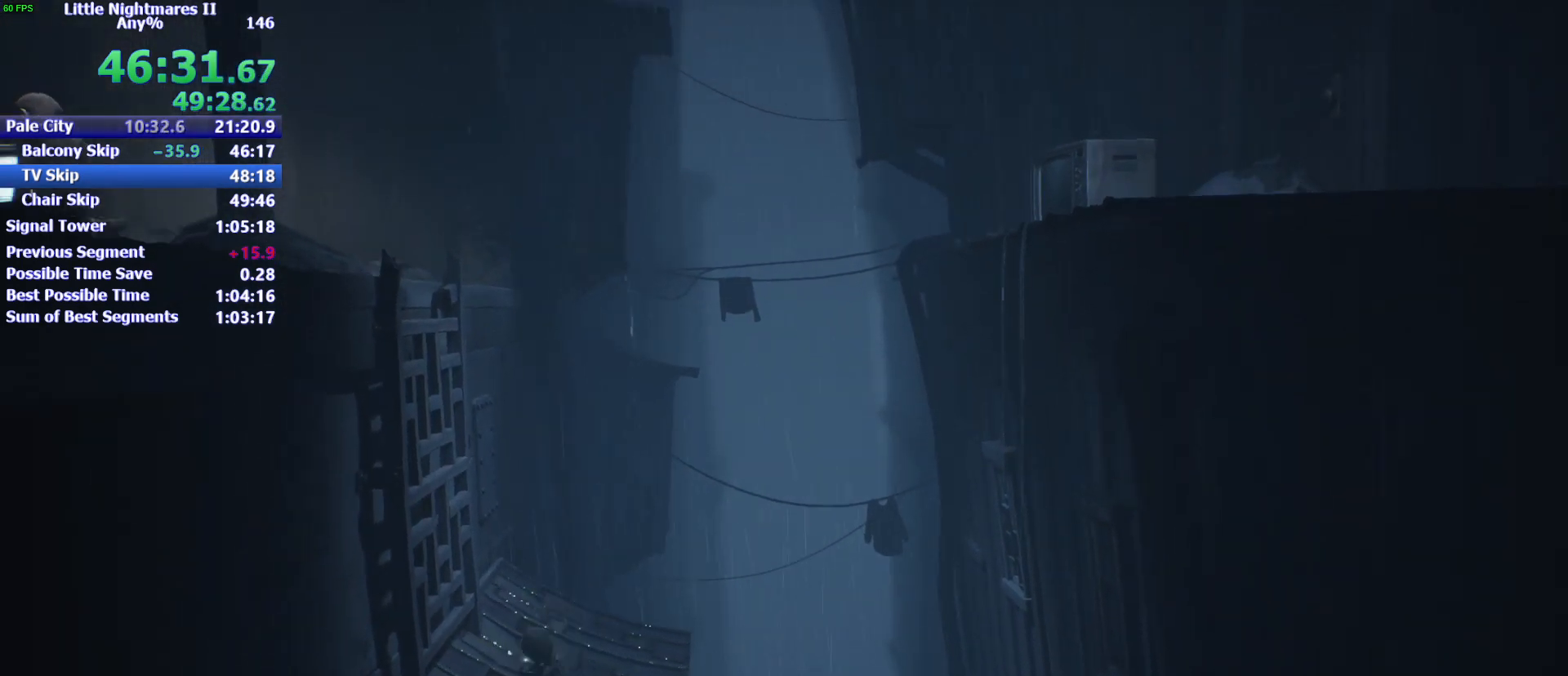
{"keys": ["space", "w"], "mouse": ["left"], "events": [[133, "space", "down"], [267, "mouse_left", "down"], [367, "w", "down"], [467, "a", "up"]]}
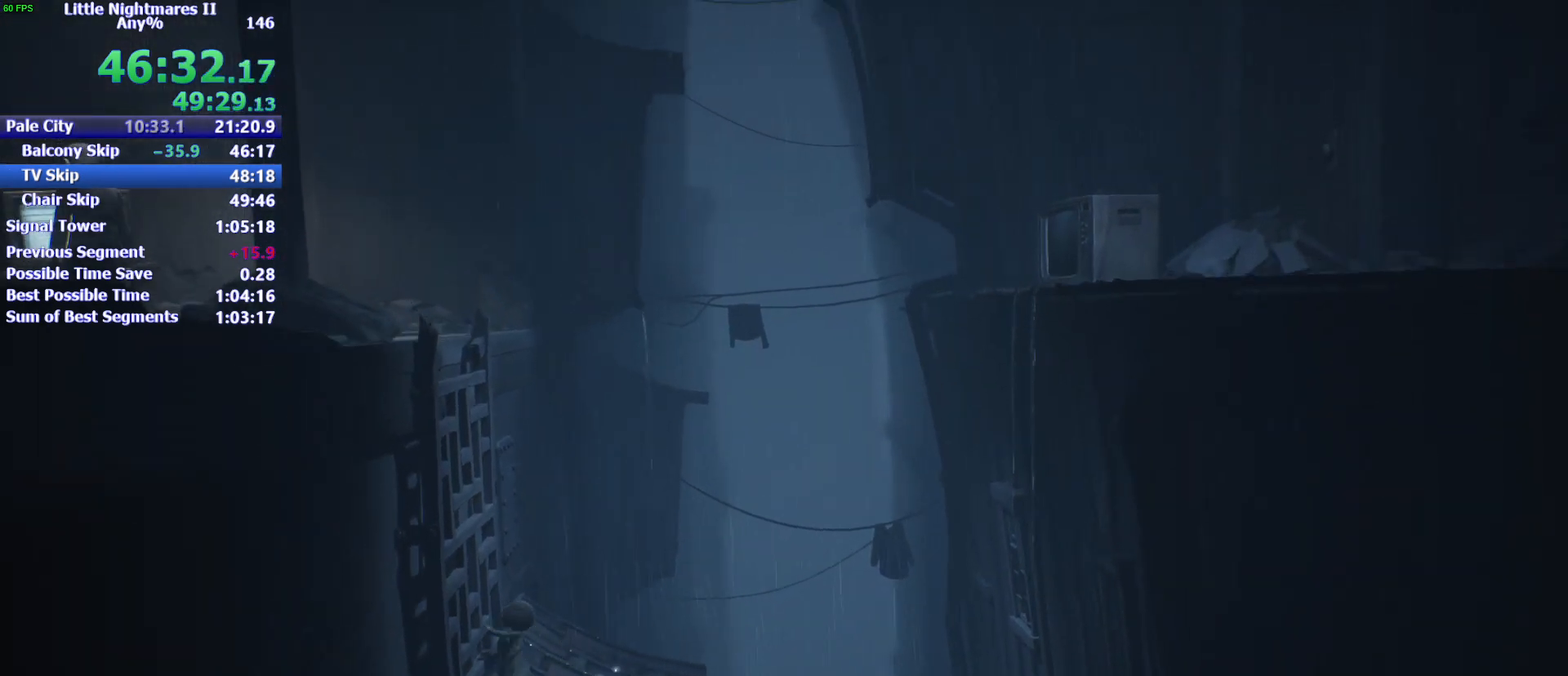
{"keys": ["d", "w"], "mouse": ["left"], "events": [[133, "space", "up"], [333, "d", "down"]]}
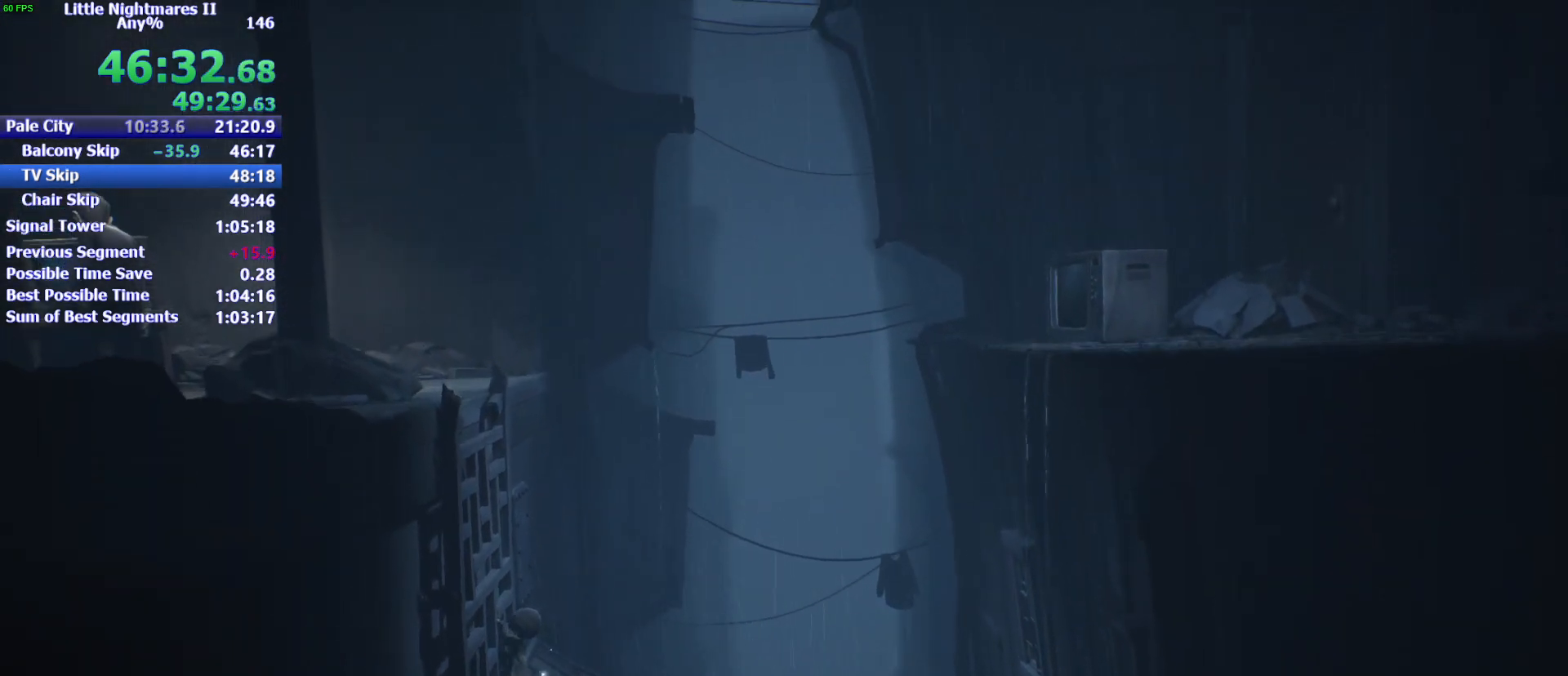
{"keys": ["d", "w"], "mouse": ["left"], "events": []}
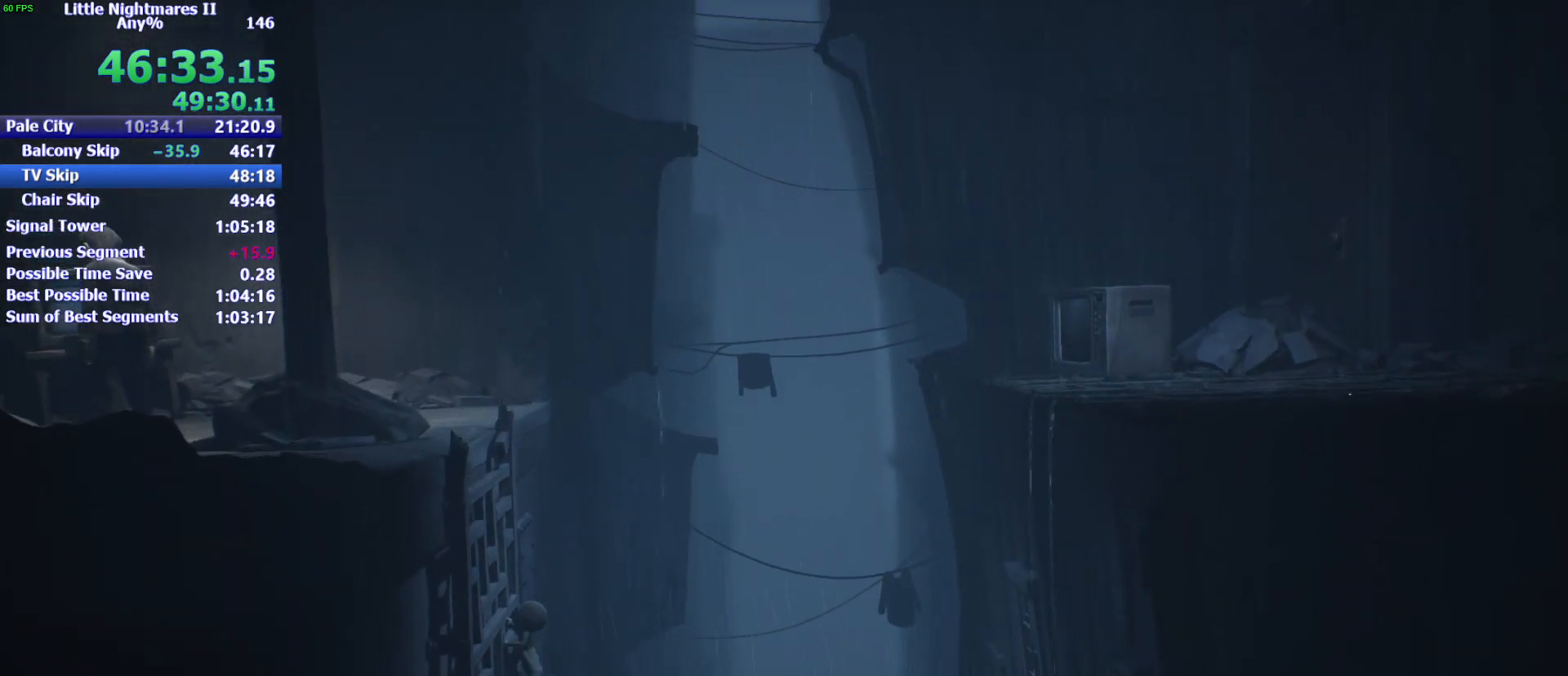
{"keys": ["d", "w"], "mouse": ["left"], "events": []}
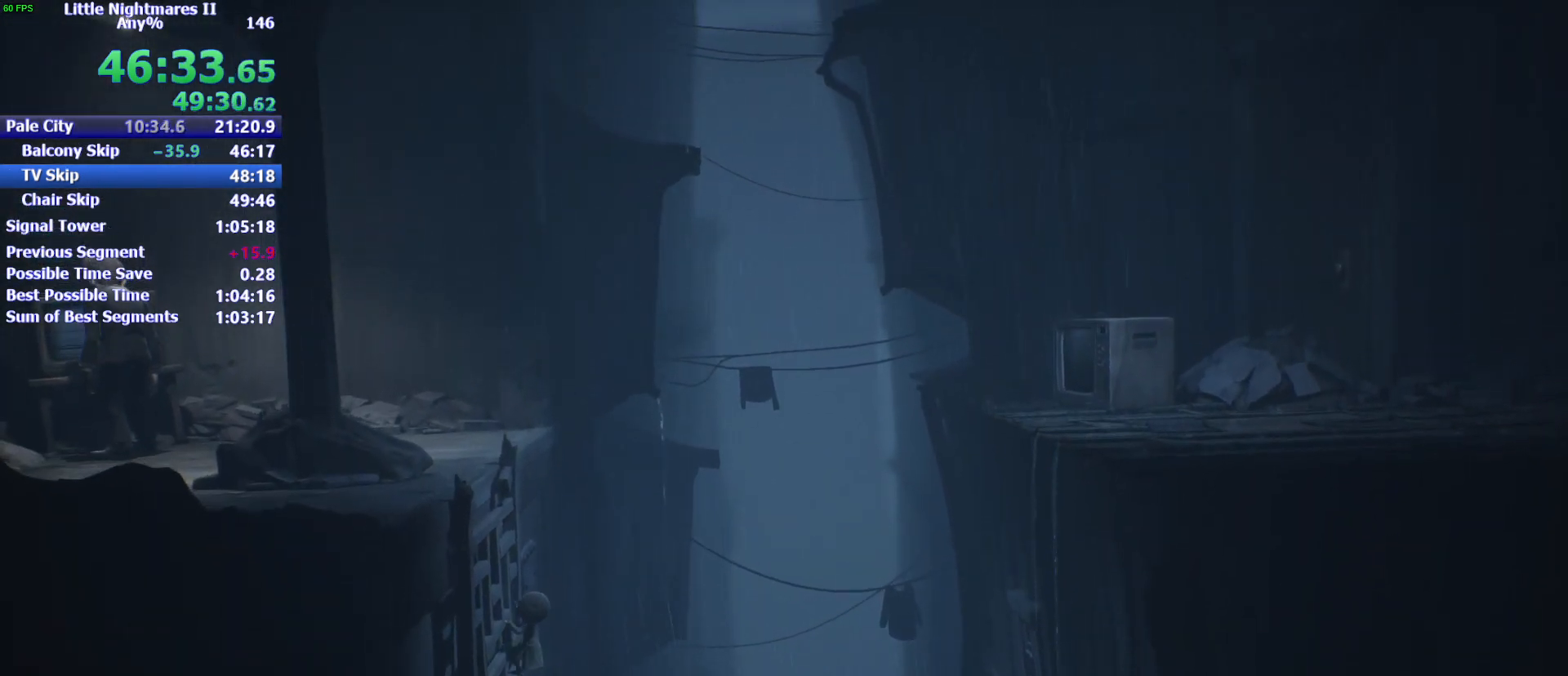
{"keys": ["d", "w"], "mouse": ["left"], "events": []}
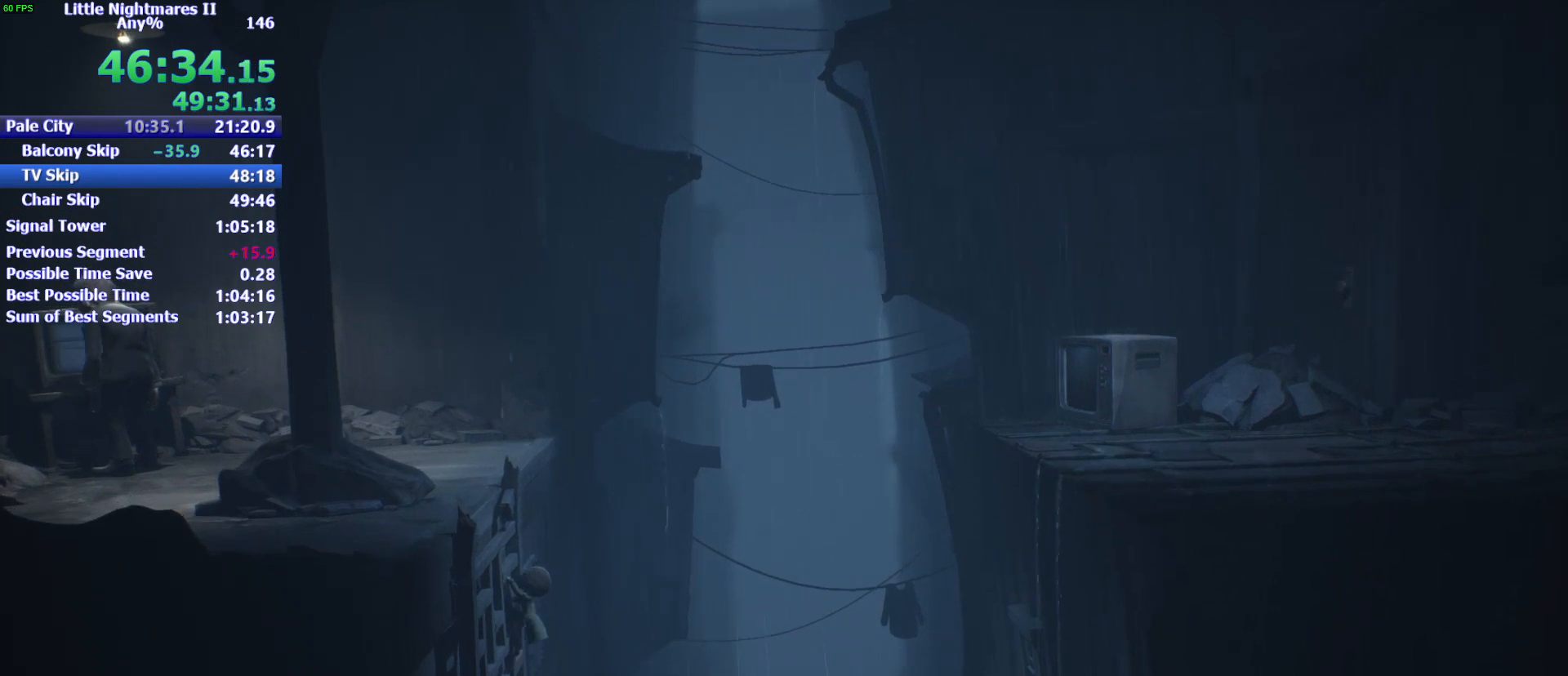
{"keys": ["d", "w"], "mouse": ["left"], "events": []}
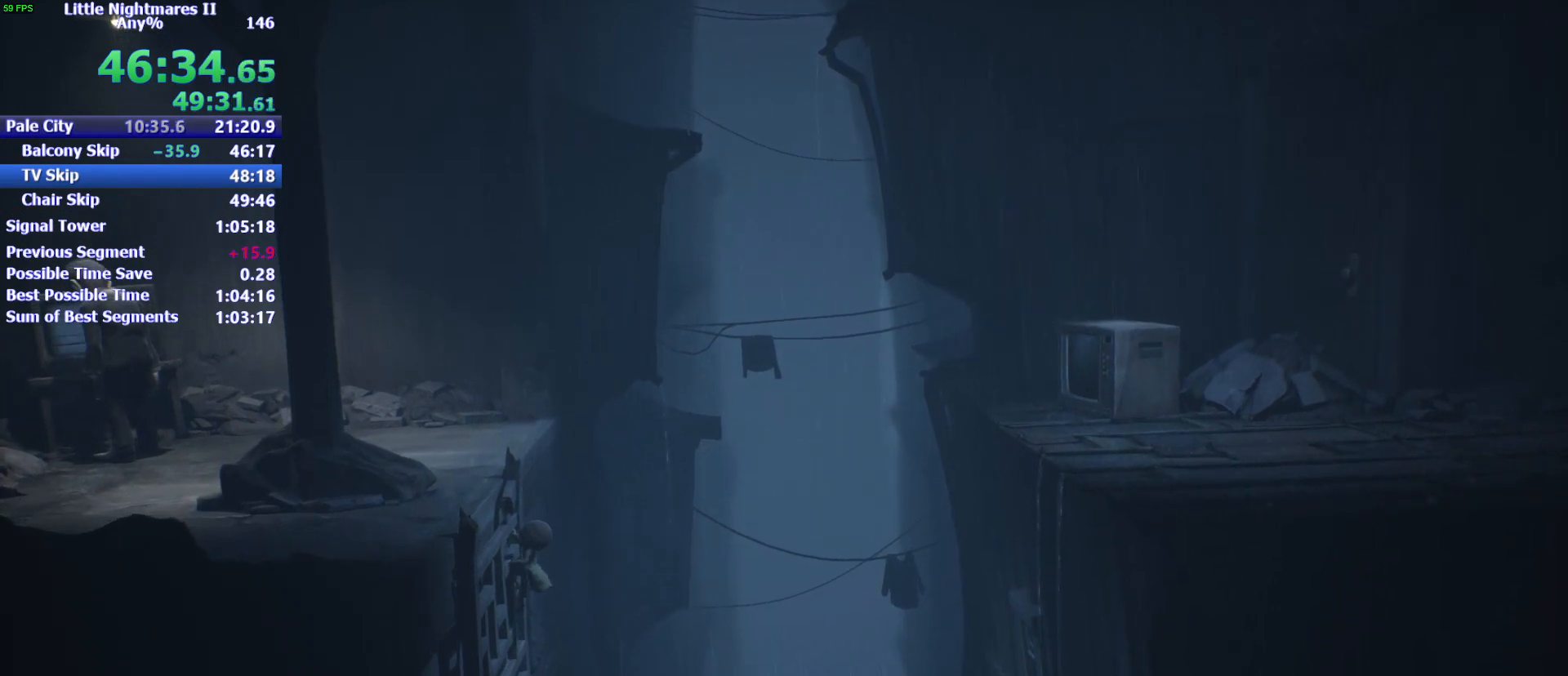
{"keys": ["d", "w"], "mouse": ["left"], "events": []}
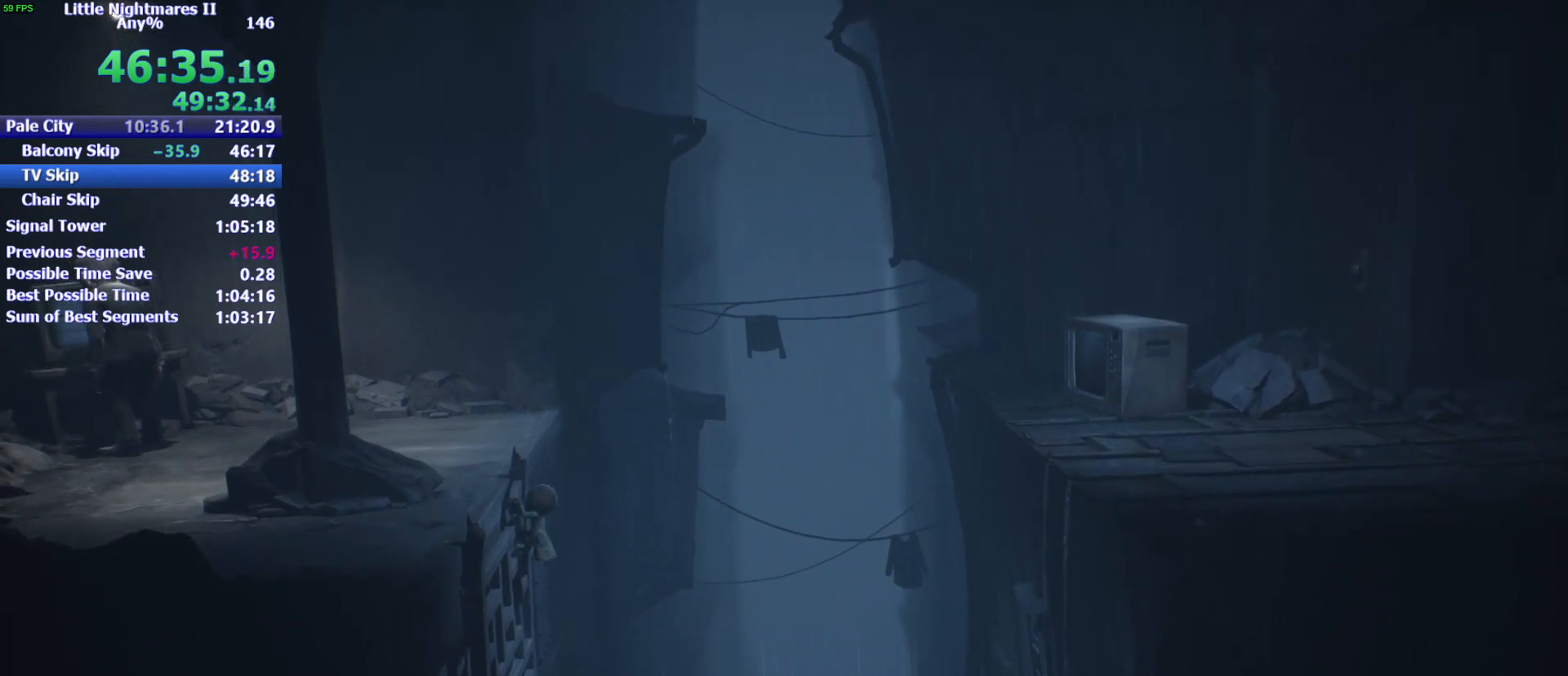
{"keys": [], "mouse": ["left"], "events": [[467, "d", "up"], [467, "w", "up"]]}
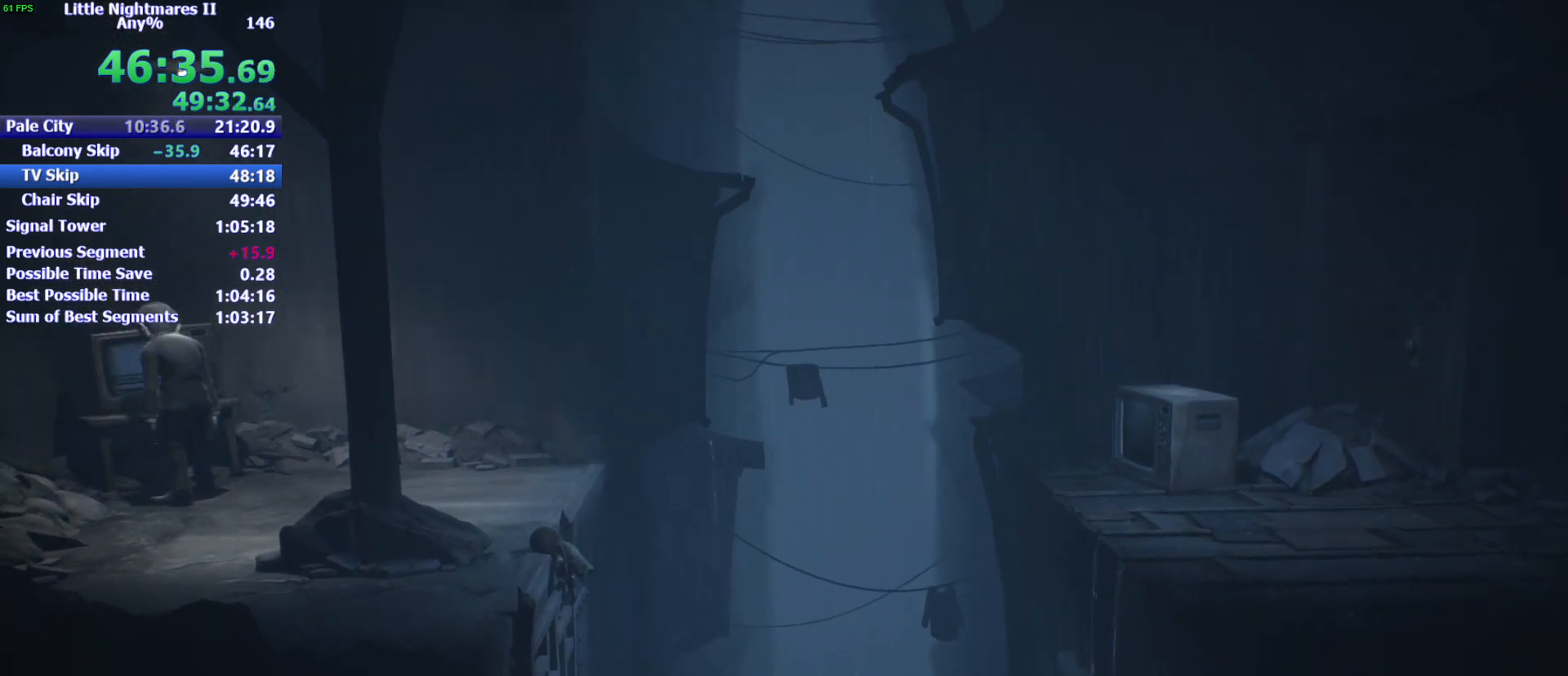
{"keys": [], "mouse": [], "events": [[33, "mouse_left", "up"]]}
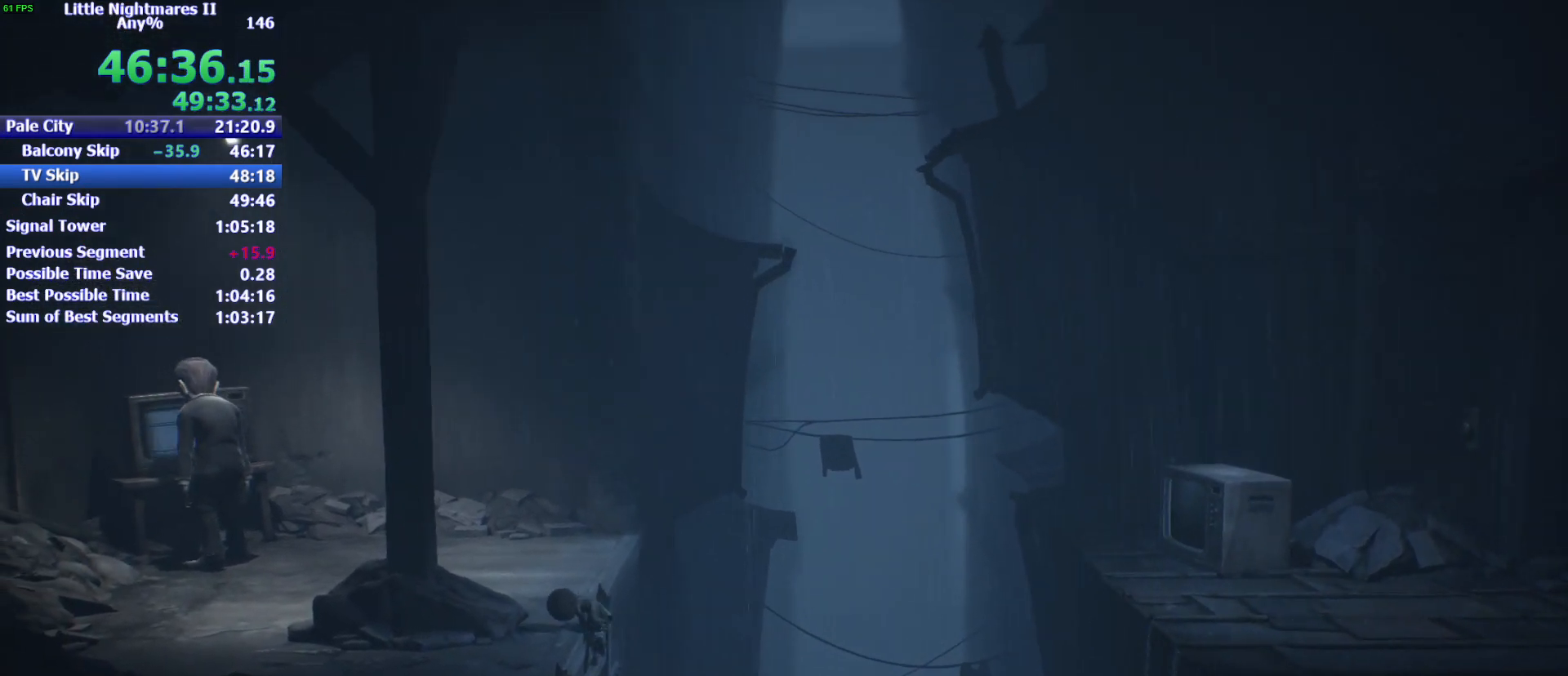
{"keys": [], "mouse": [], "events": [[167, "d", "down"], [300, "d", "up"]]}
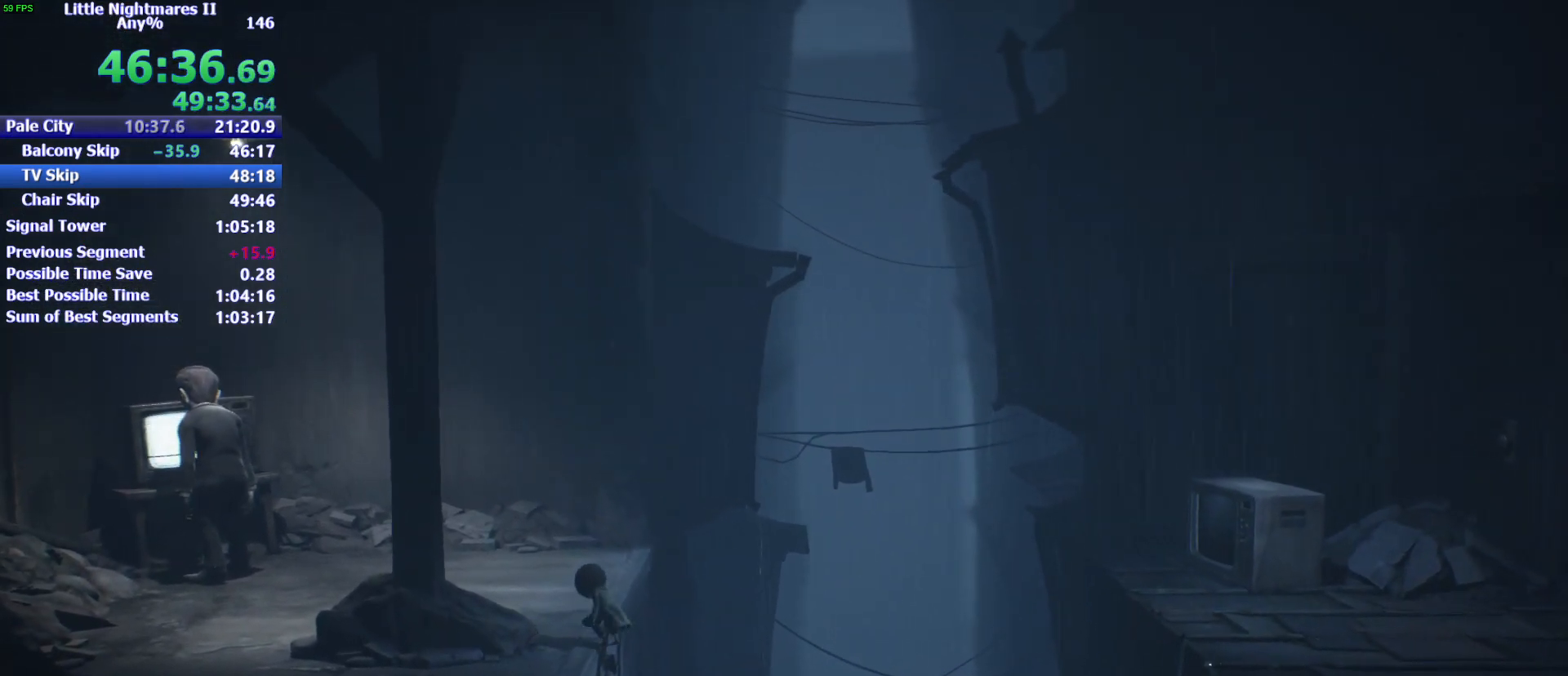
{"keys": [], "mouse": [], "events": []}
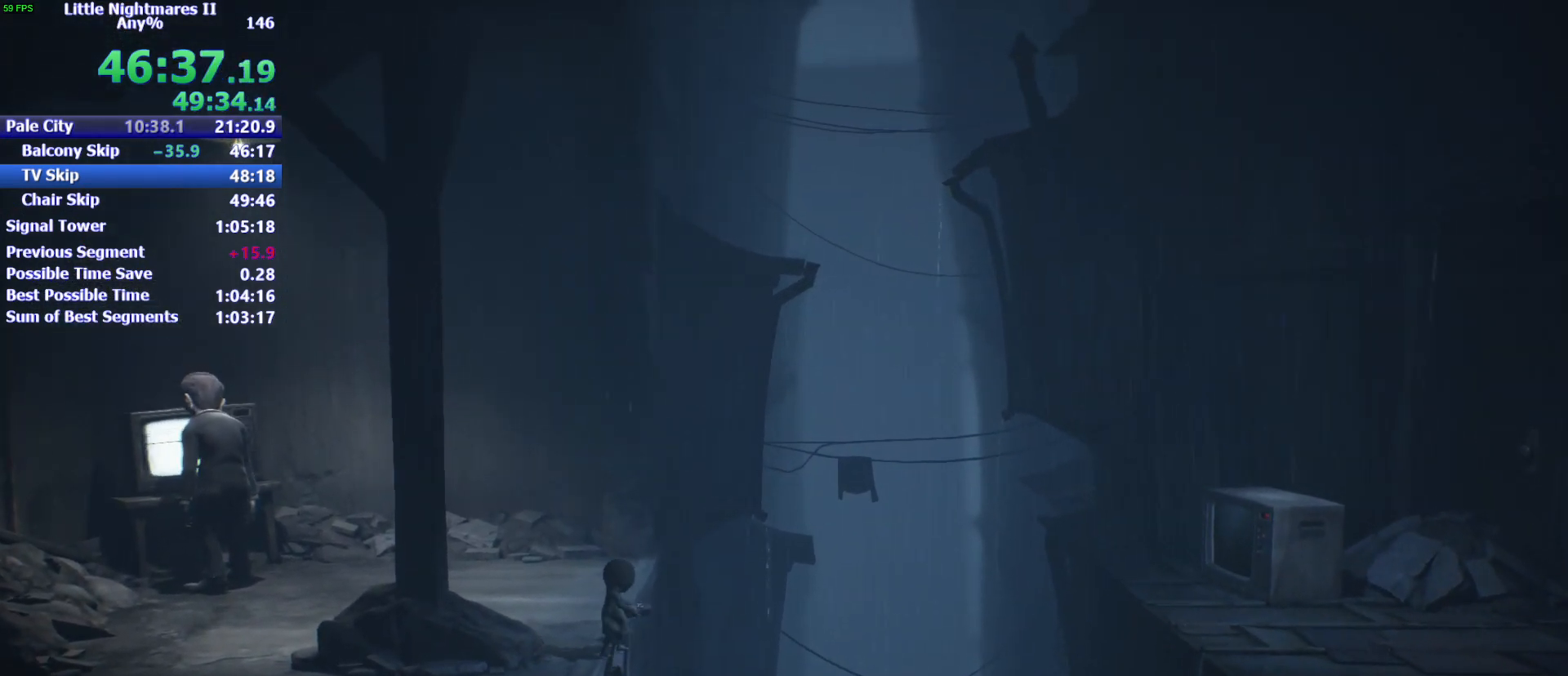
{"keys": ["a", "w"], "mouse": [], "events": [[33, "e", "down"], [67, "e", "up"], [200, "a", "down"], [200, "w", "down"]]}
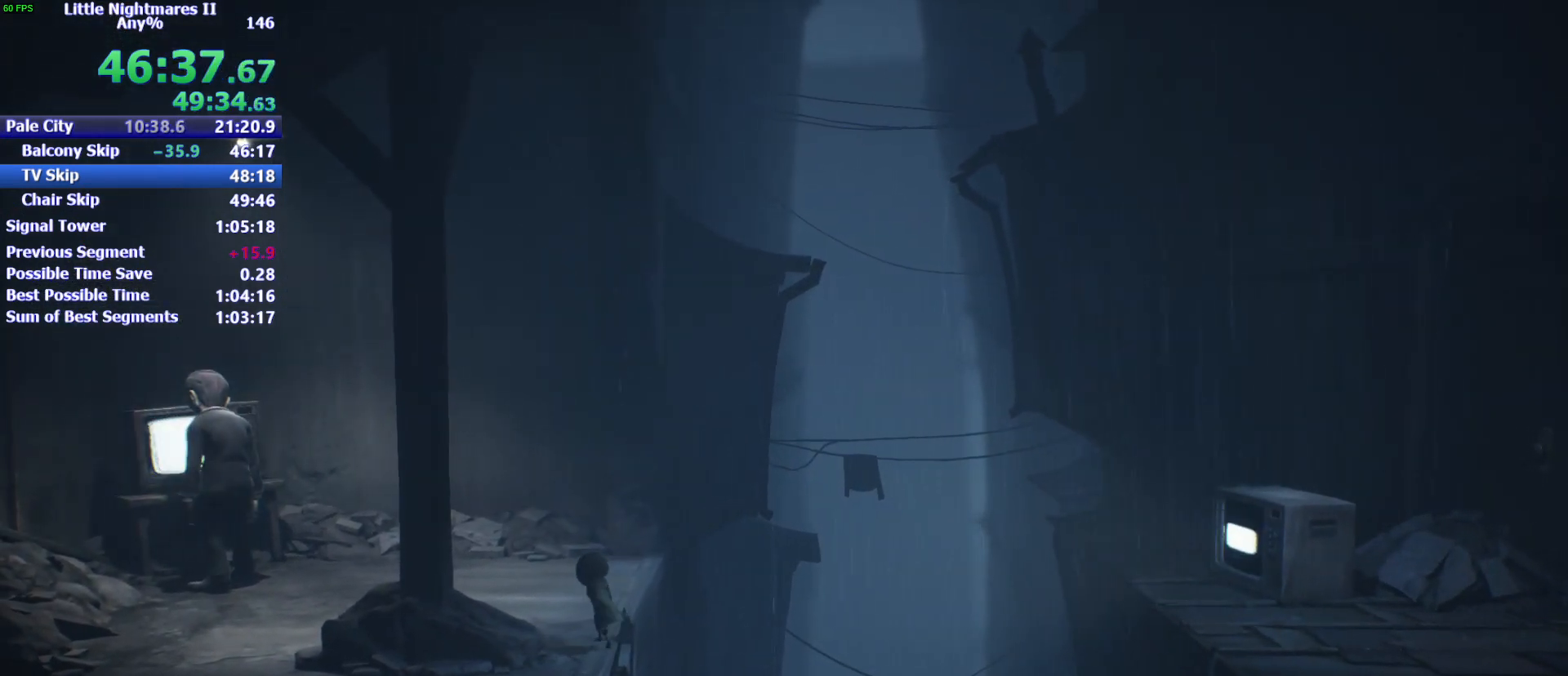
{"keys": ["a", "e", "w"], "mouse": [], "events": [[500, "e", "down"]]}
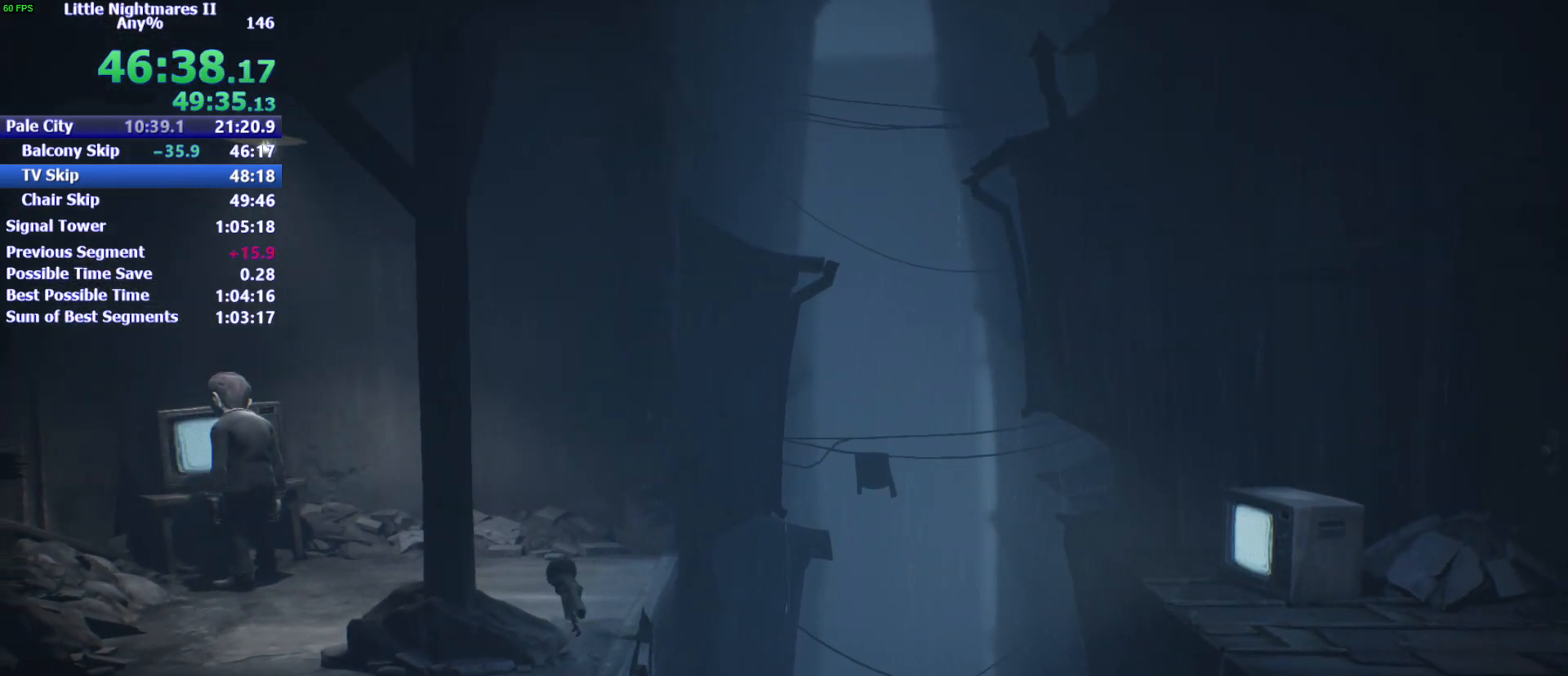
{"keys": ["a", "e", "w"], "mouse": [], "events": [[67, "e", "up"], [133, "e", "down"], [233, "e", "up"], [300, "e", "down"], [367, "e", "up"], [467, "e", "down"]]}
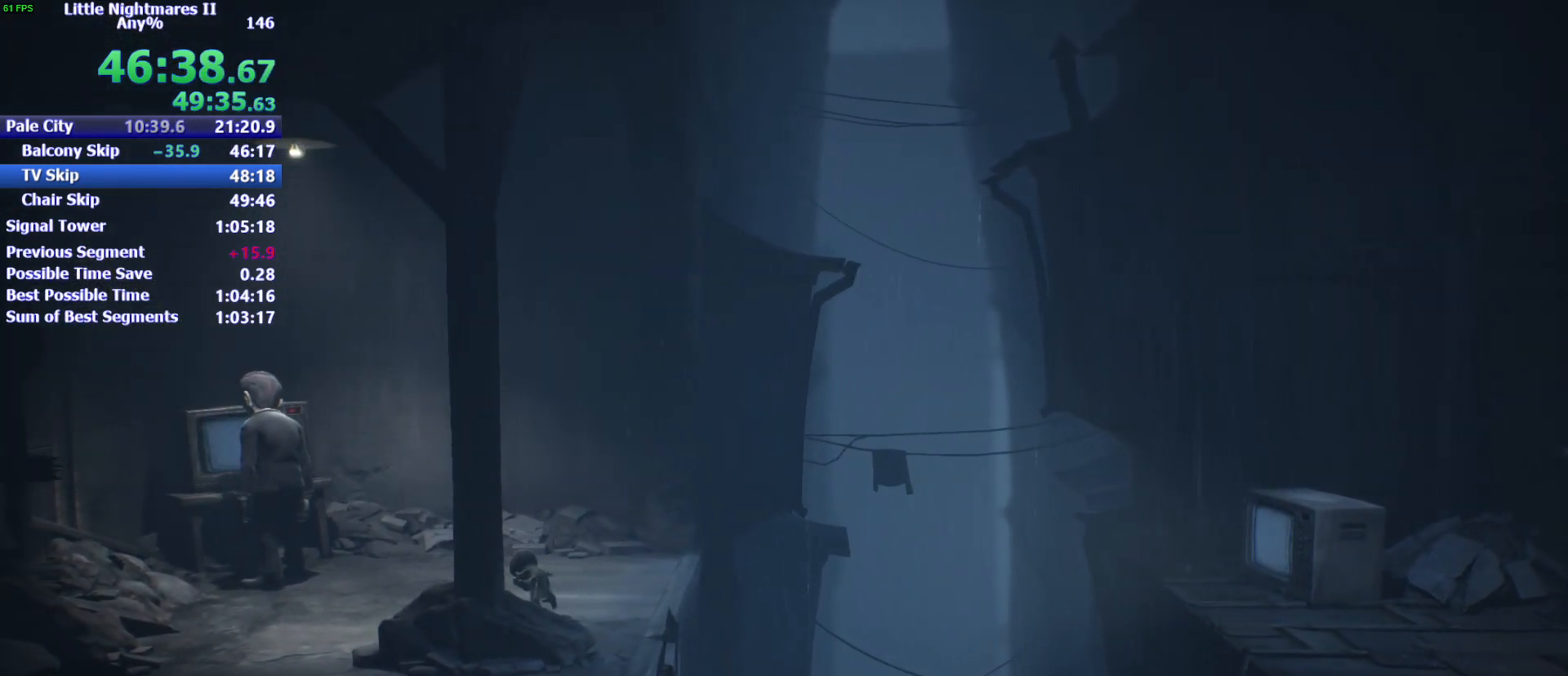
{"keys": ["a", "e", "w"], "mouse": [], "events": [[33, "e", "up"], [100, "e", "down"], [200, "e", "up"], [300, "e", "down"], [400, "e", "up"], [433, "e", "down"]]}
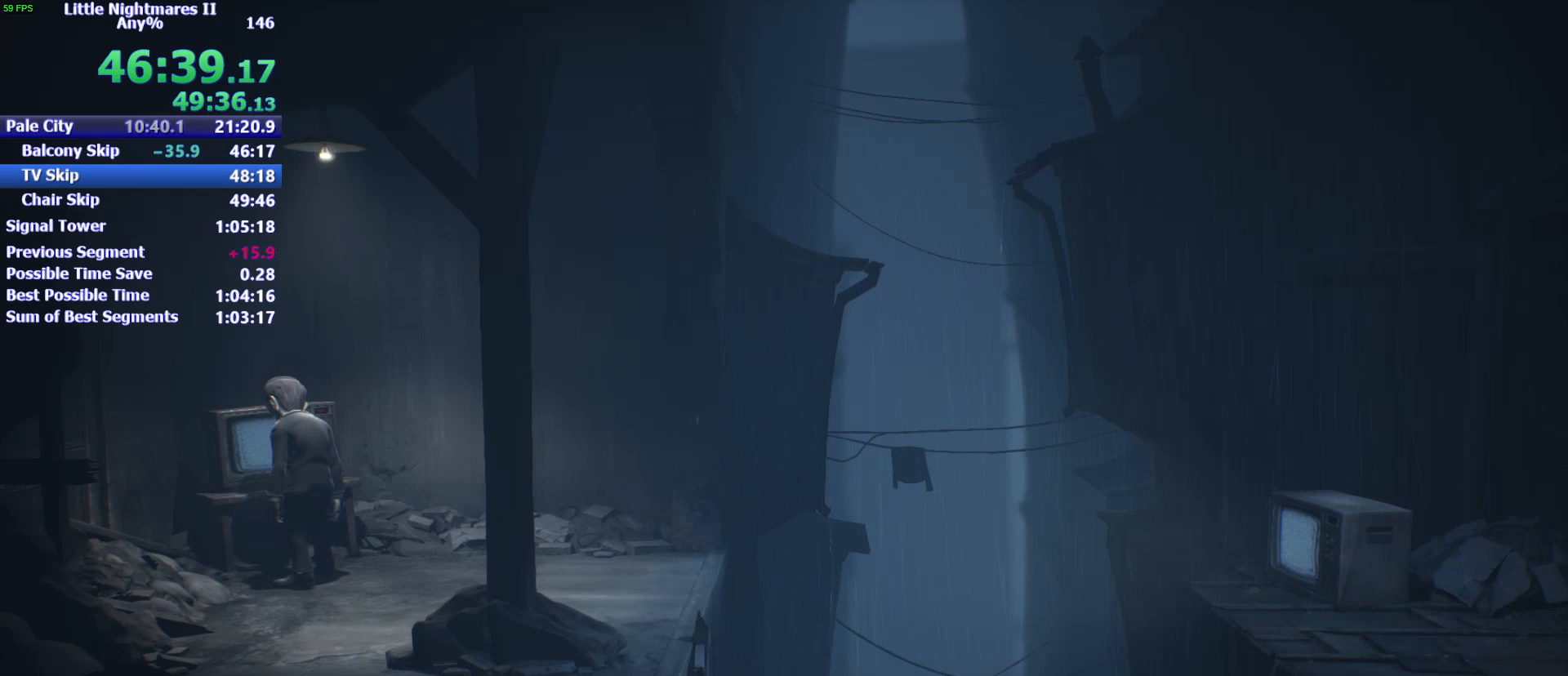
{"keys": [], "mouse": [], "events": [[33, "e", "up"], [267, "w", "up"], [333, "a", "up"]]}
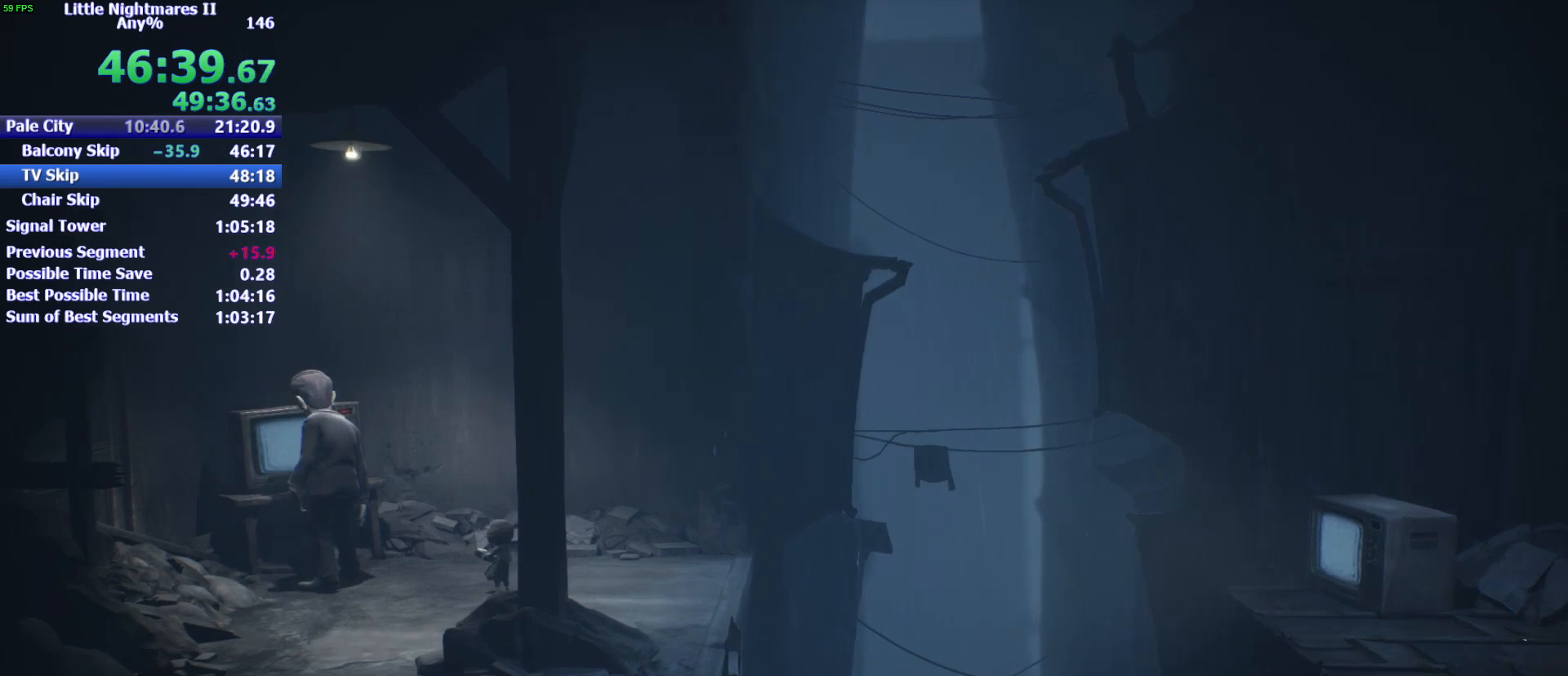
{"keys": [], "mouse": [], "events": [[233, "e", "down"], [333, "e", "up"], [433, "e", "down"], [467, "e", "up"]]}
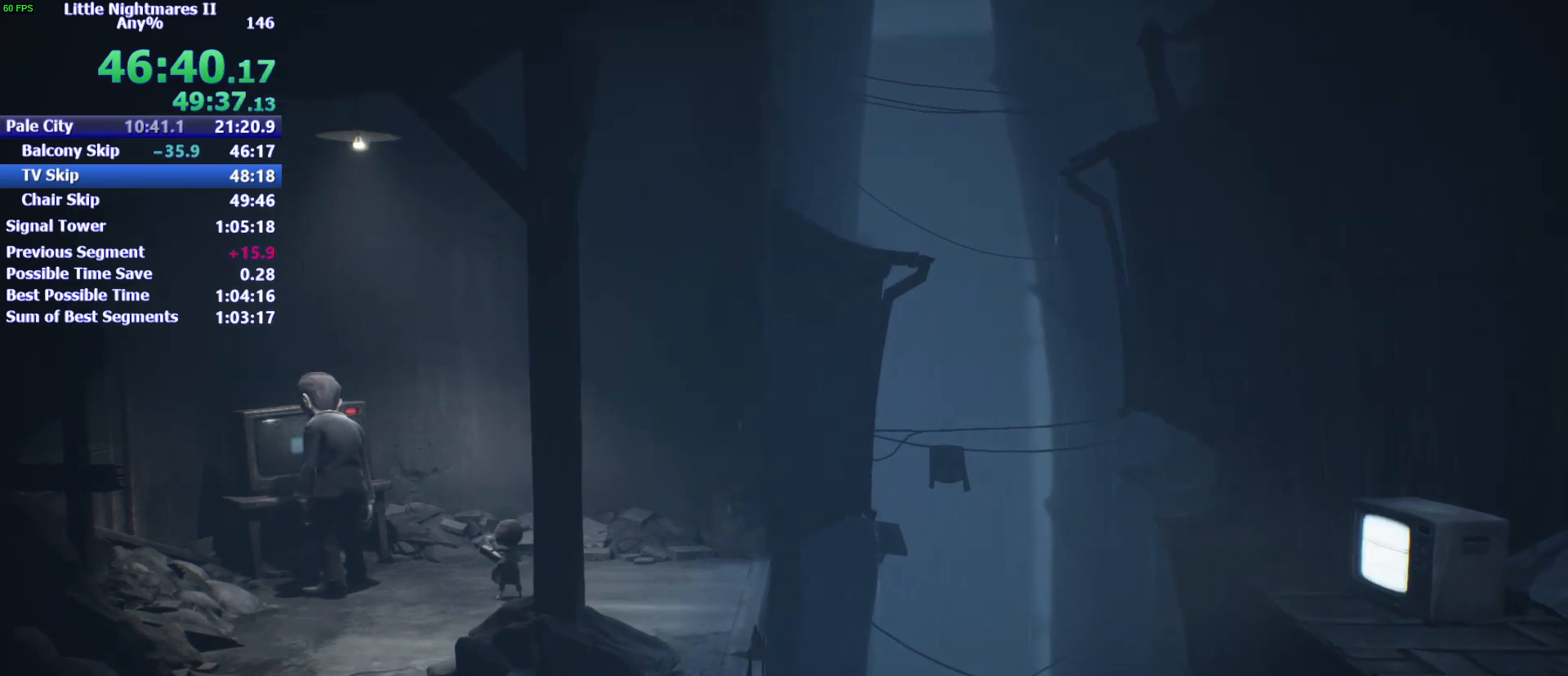
{"keys": ["s"], "mouse": [], "events": [[367, "s", "down"]]}
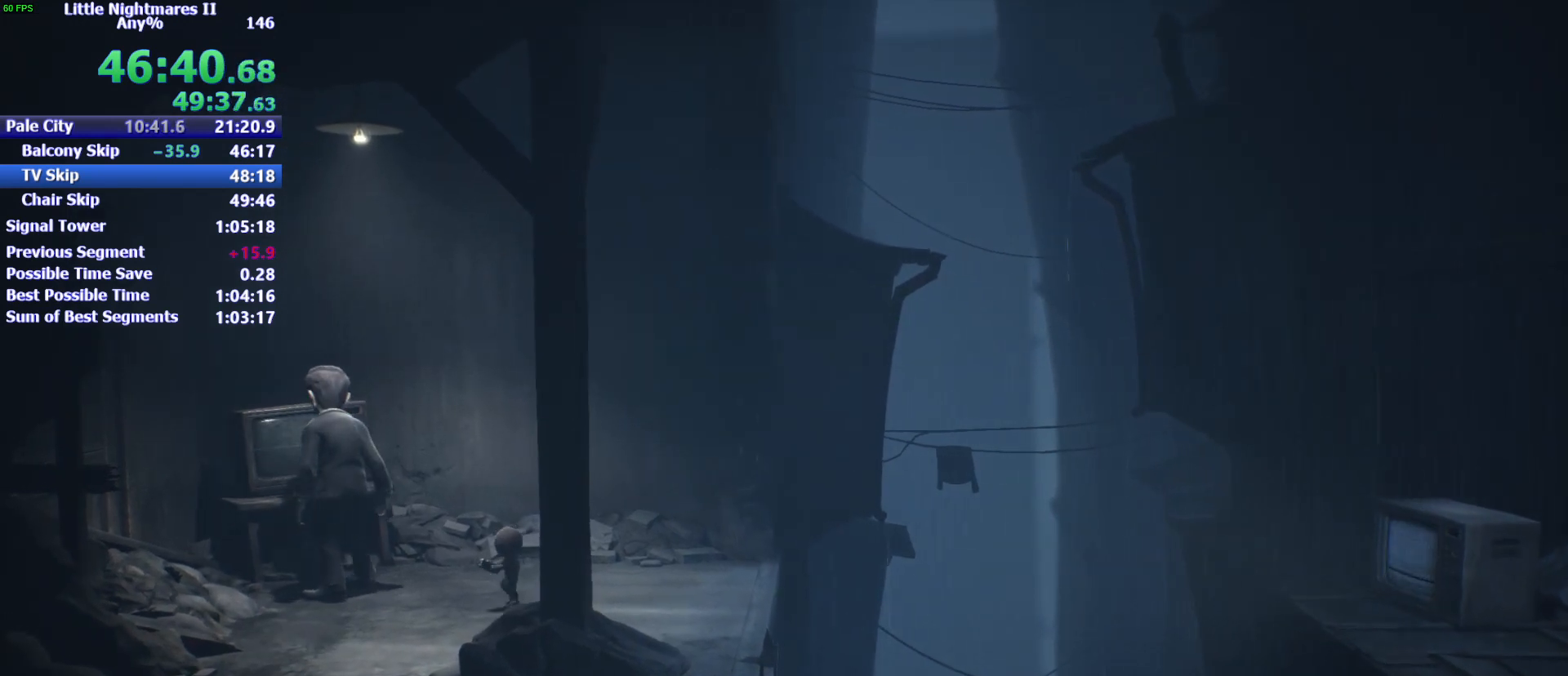
{"keys": ["s"], "mouse": [], "events": [[67, "a", "down"], [467, "a", "up"]]}